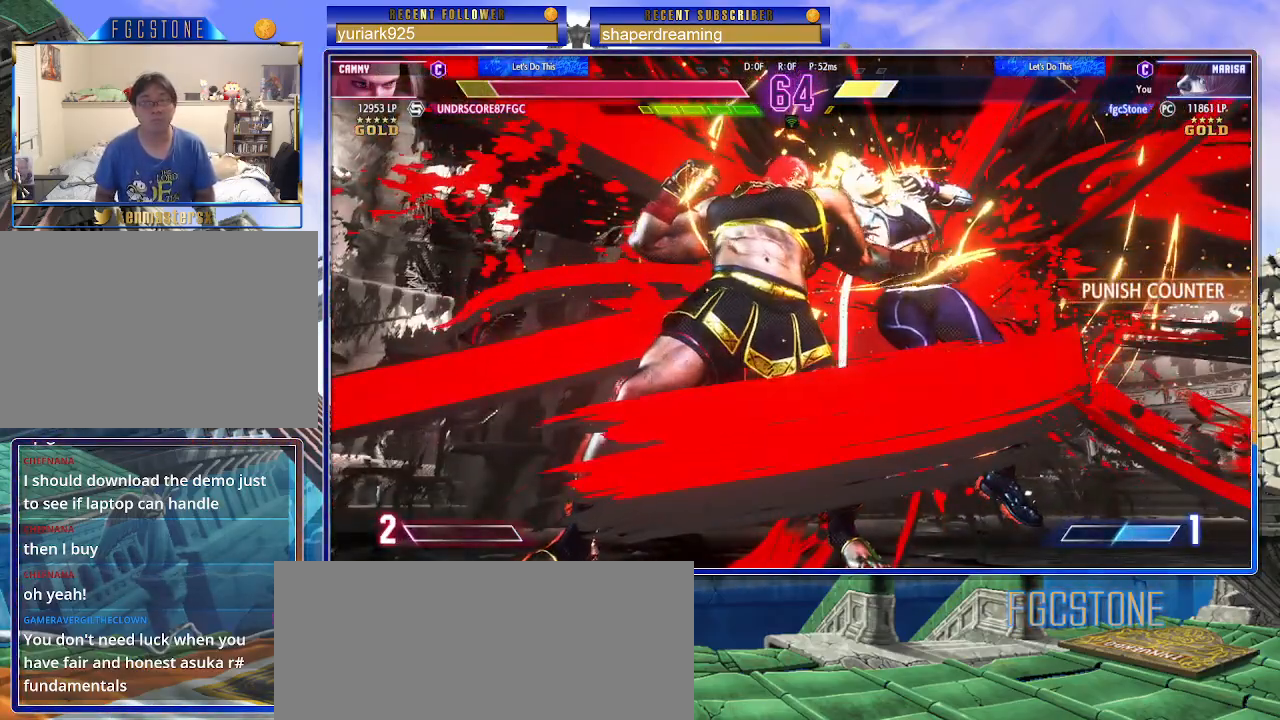
Gameplay with a controller (arcade stick); each line is a JSON object with the inputs held at the frame after it (dt_ms = milliseconds from this image to that frame). "events" lists button and stick changes between this image and that frame as [ms after this image, input, new state], when the widget could be followed in between. Not read: K L3 P R3 S other_buttons.
{"dt_ms": 500, "buttons": [], "left_stick": "right", "events": []}
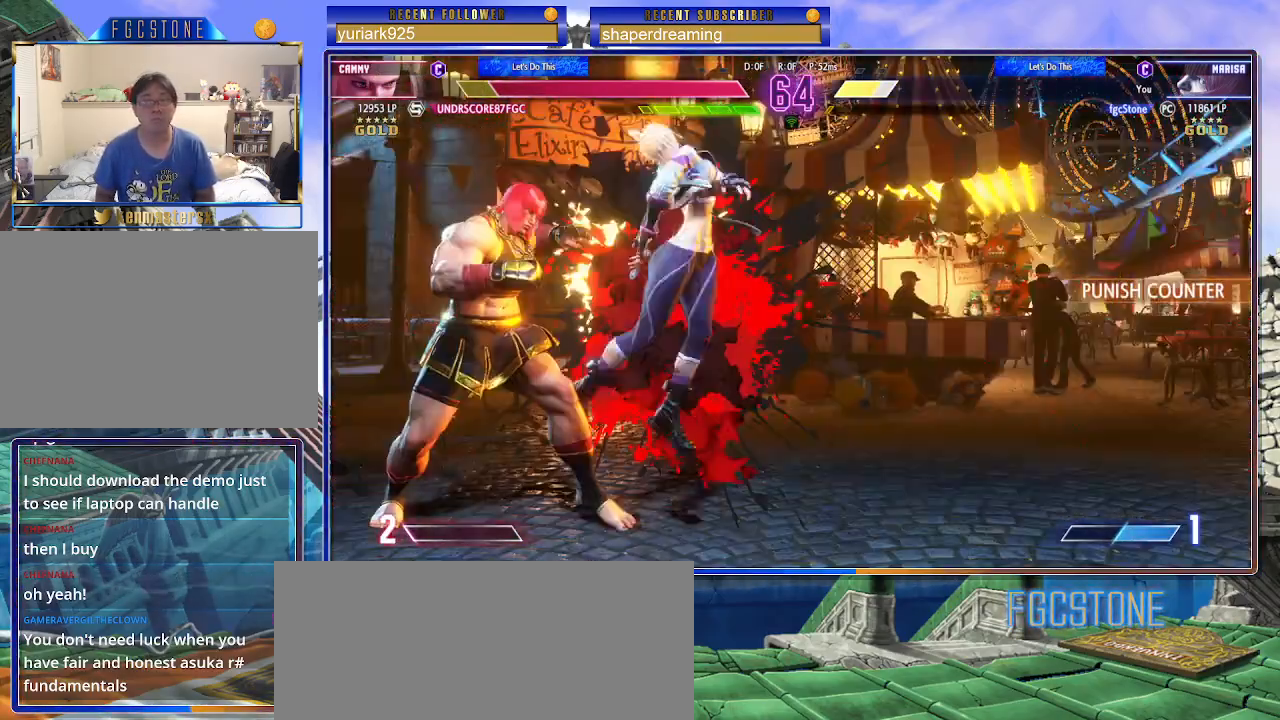
{"dt_ms": 500, "buttons": [], "left_stick": "right", "events": [[183, "left_stick", "down-right"], [300, "left_stick", "down"], [483, "left_stick", "right"]]}
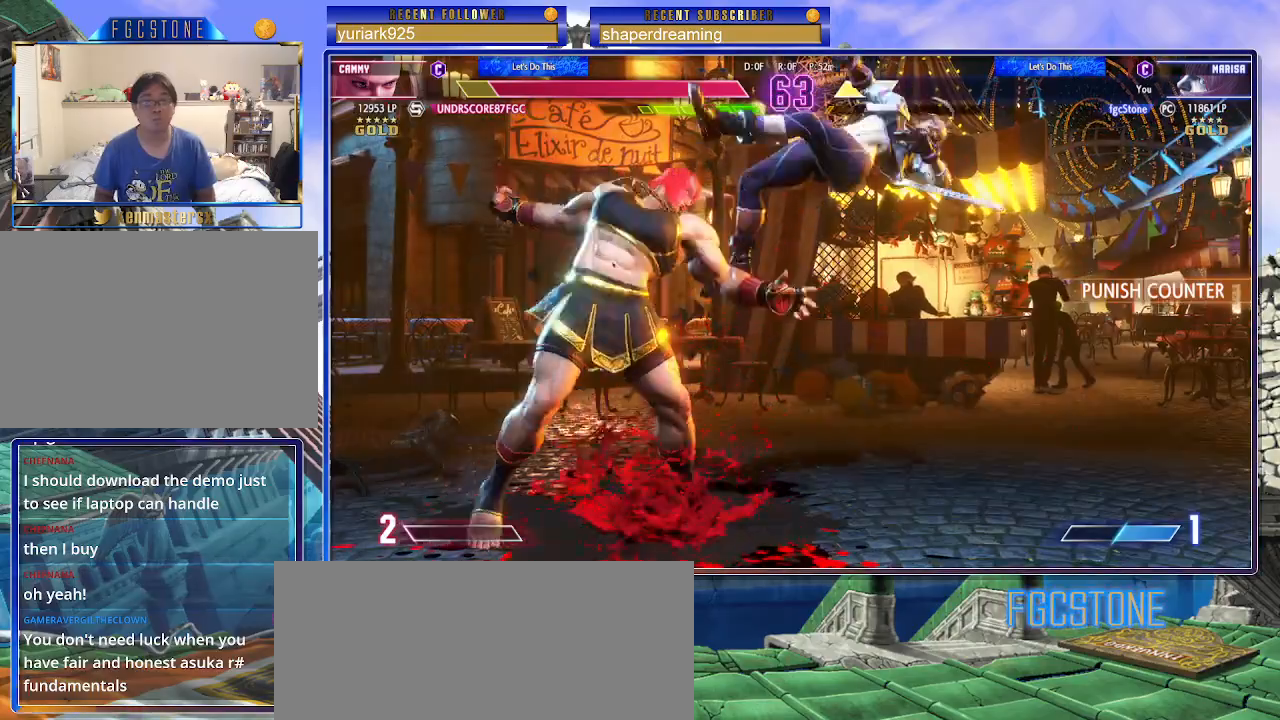
{"dt_ms": 500, "buttons": [], "left_stick": "center", "events": [[117, "left_stick", "center"]]}
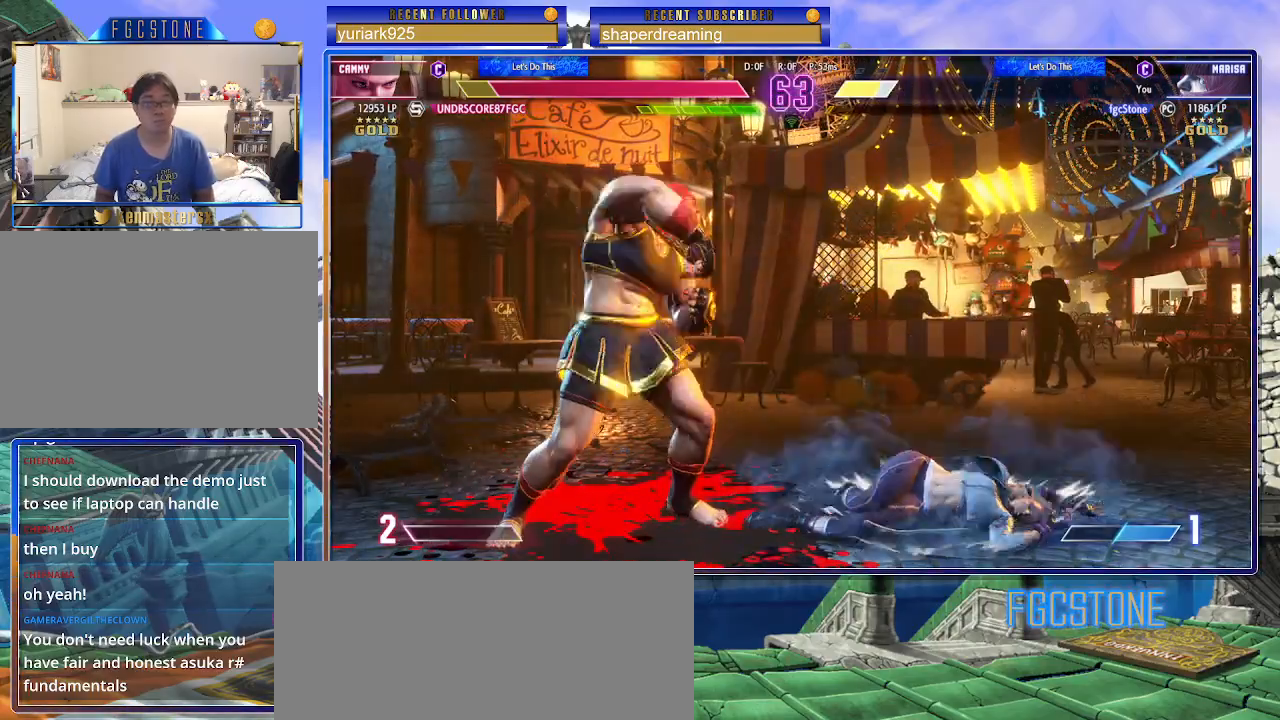
{"dt_ms": 500, "buttons": [], "left_stick": "up-right", "events": [[50, "left_stick", "right"], [483, "left_stick", "up-right"]]}
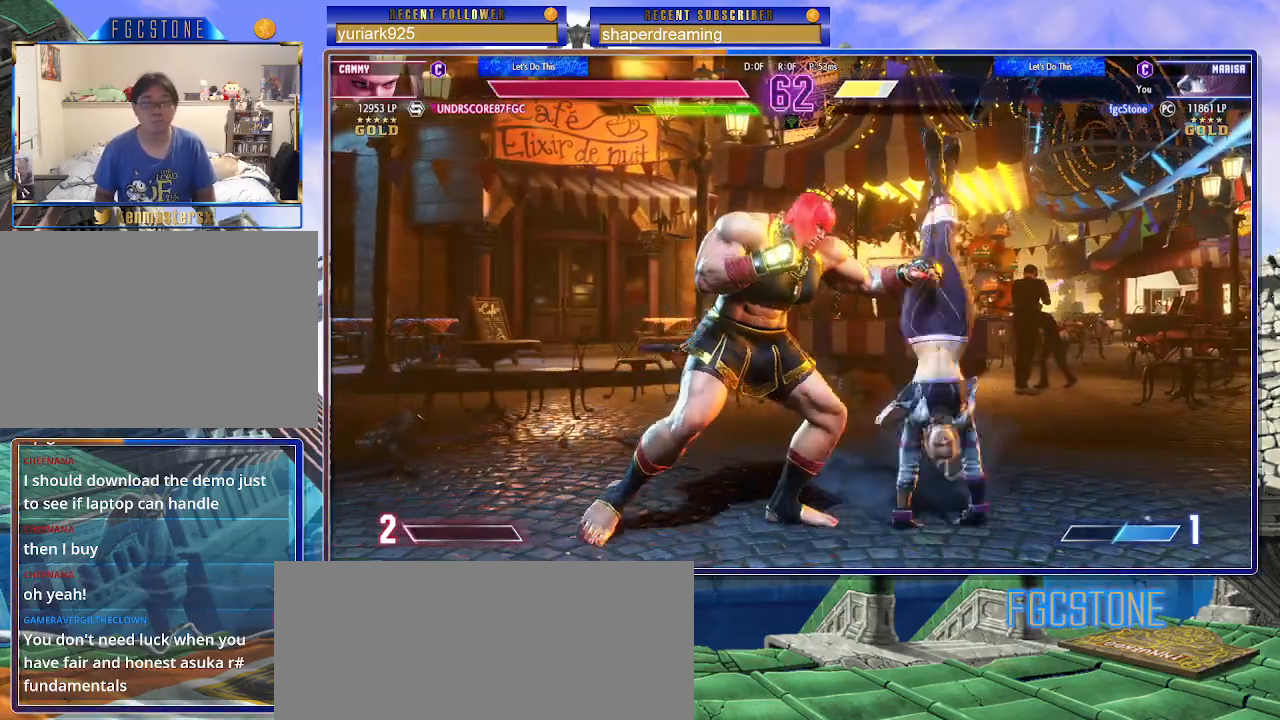
{"dt_ms": 500, "buttons": [], "left_stick": "left", "events": [[283, "left_stick", "left"]]}
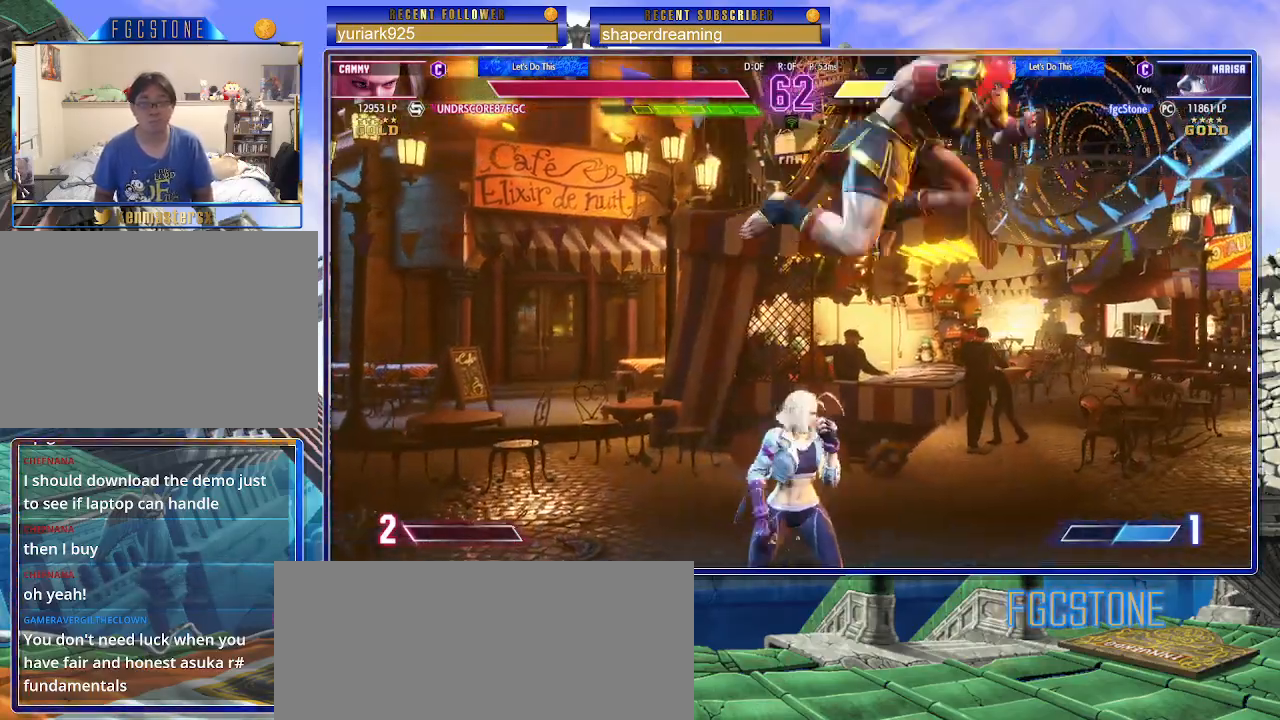
{"dt_ms": 500, "buttons": [], "left_stick": "right", "events": [[133, "left_stick", "right"]]}
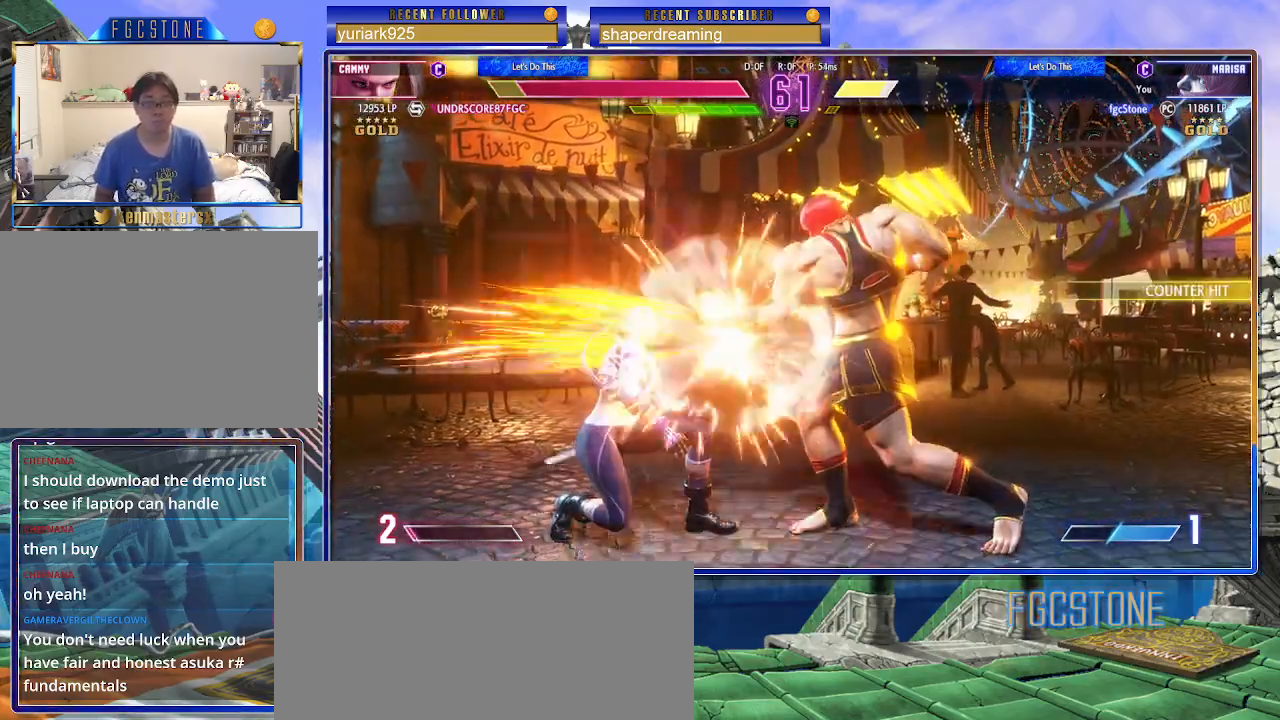
{"dt_ms": 500, "buttons": [], "left_stick": "center", "events": [[283, "left_stick", "down"], [400, "left_stick", "center"]]}
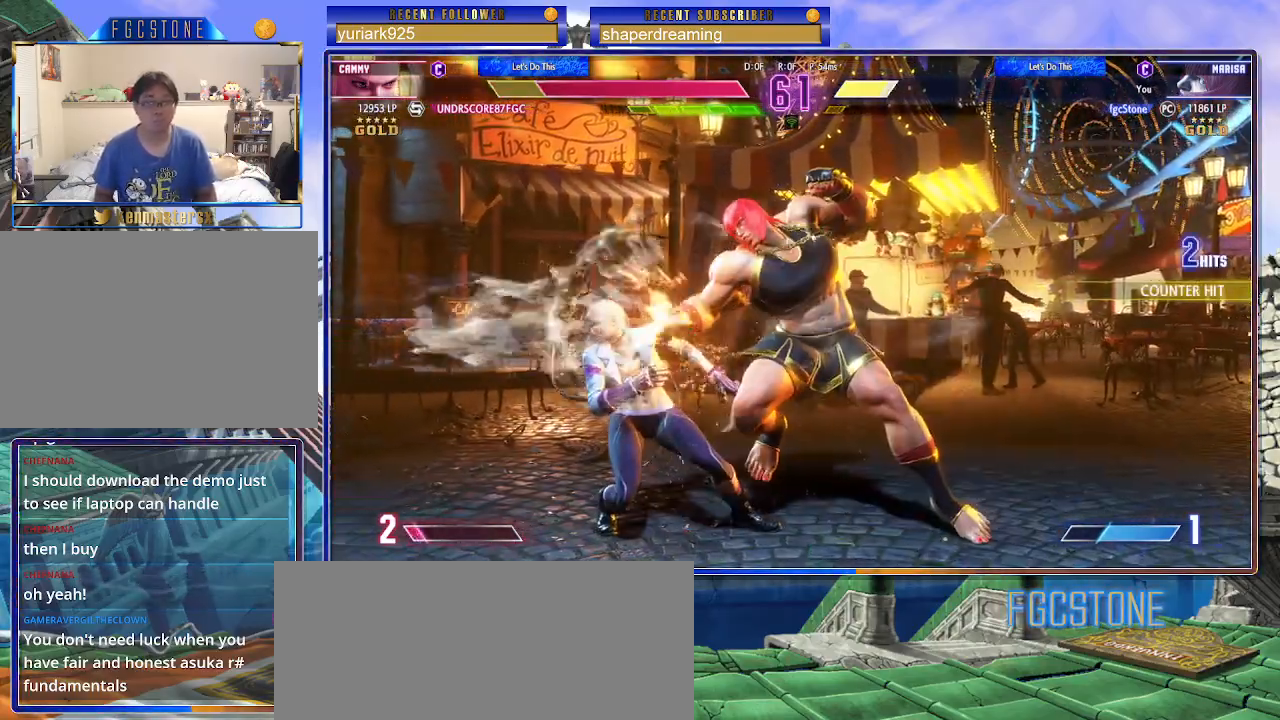
{"dt_ms": 500, "buttons": [], "left_stick": "center", "events": []}
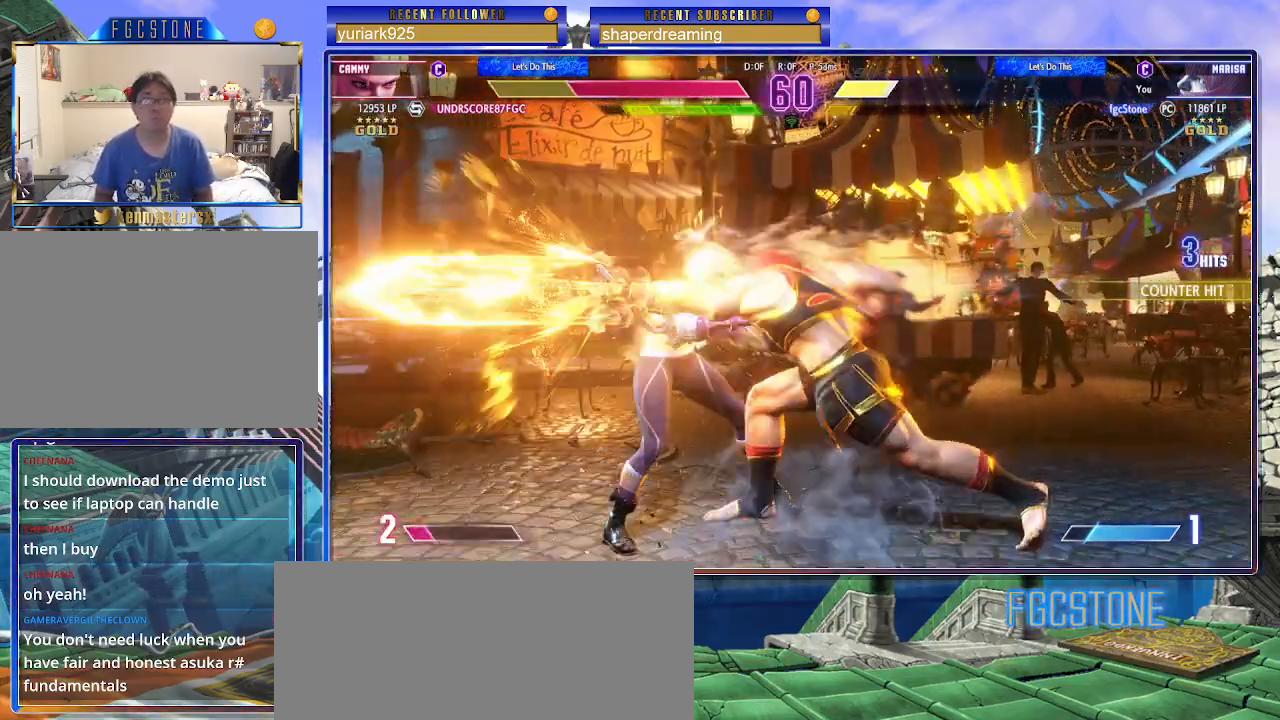
{"dt_ms": 500, "buttons": [], "left_stick": "center", "events": []}
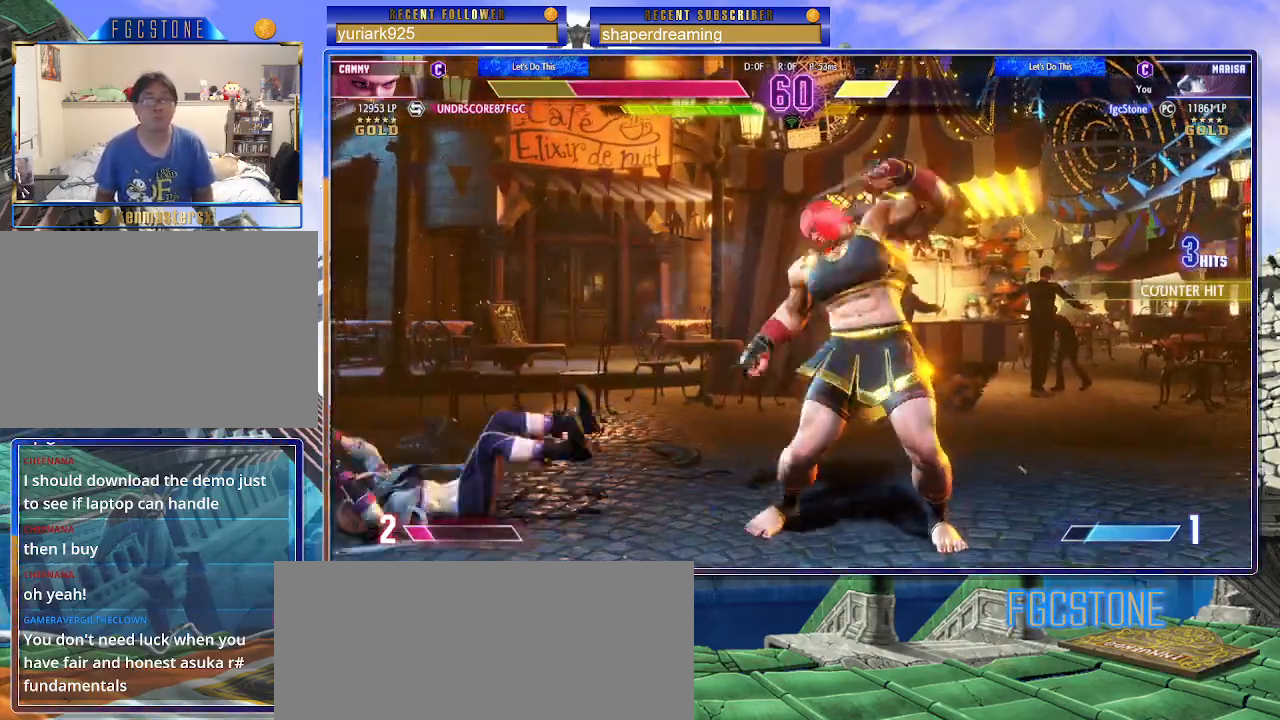
{"dt_ms": 500, "buttons": [], "left_stick": "center", "events": [[100, "left_stick", "down-right"], [183, "left_stick", "down-left"], [283, "left_stick", "center"]]}
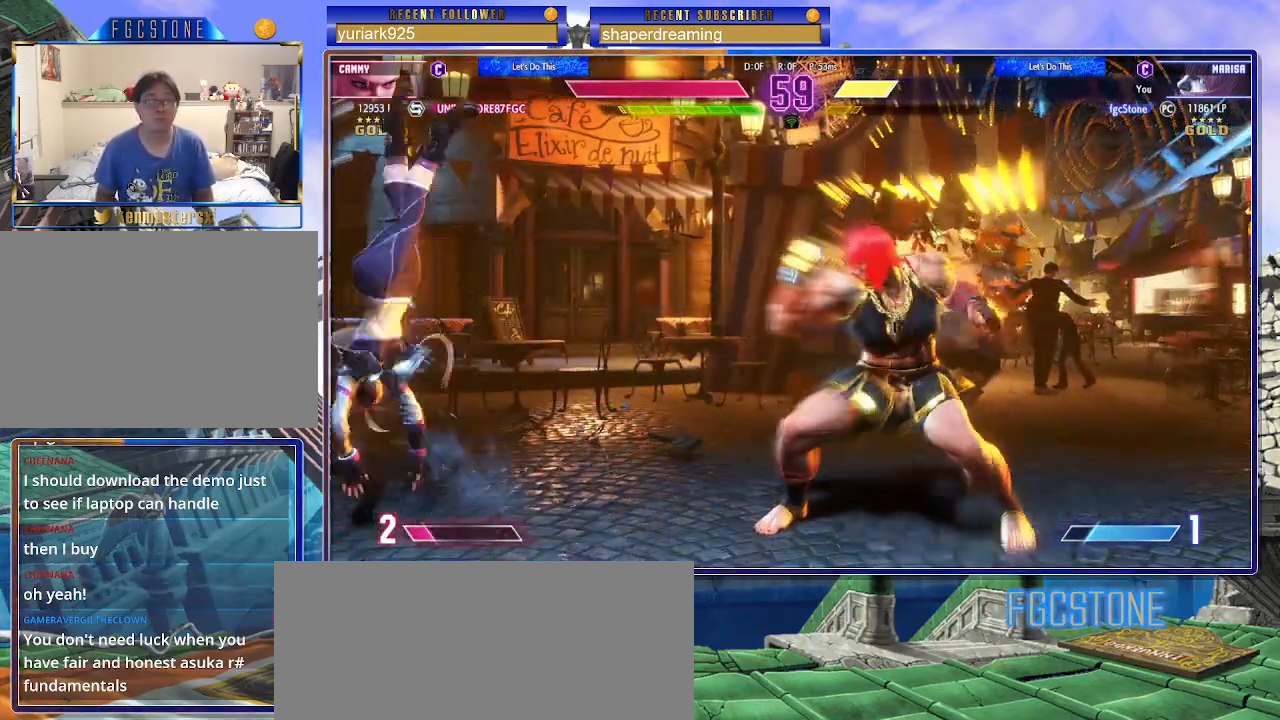
{"dt_ms": 500, "buttons": [], "left_stick": "right", "events": [[383, "left_stick", "right"]]}
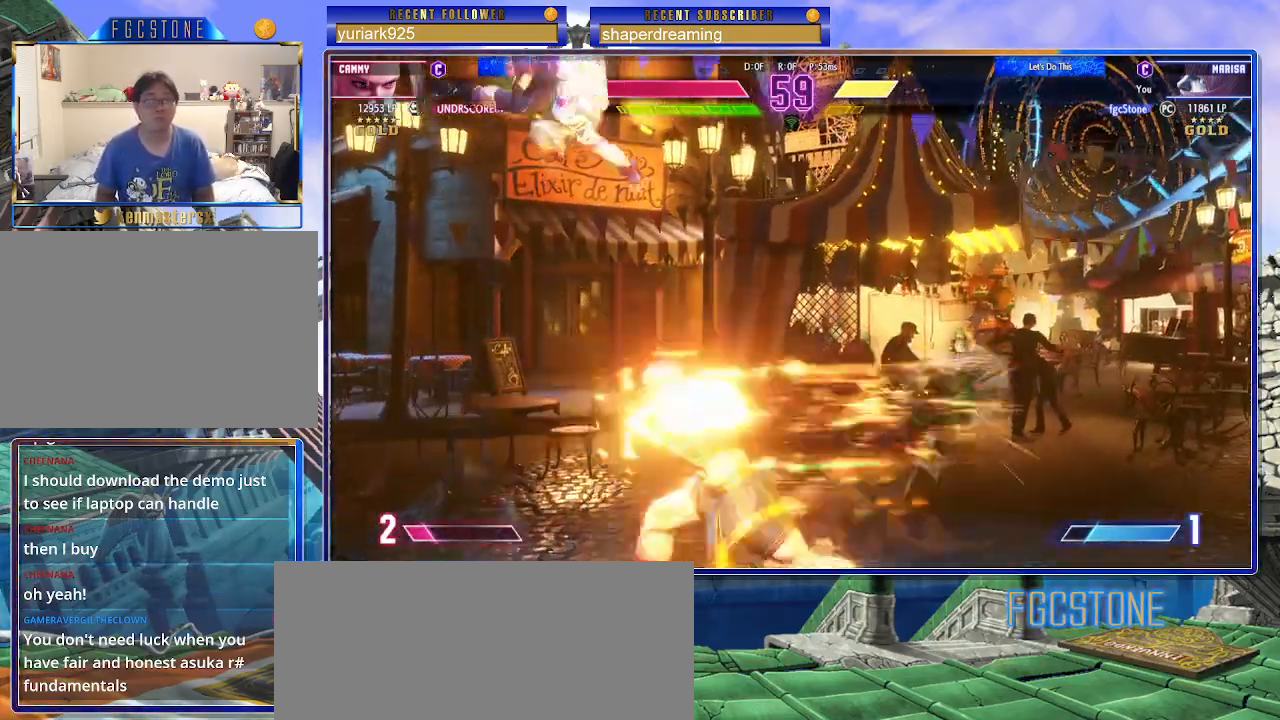
{"dt_ms": 500, "buttons": [], "left_stick": "left", "events": [[283, "left_stick", "left"]]}
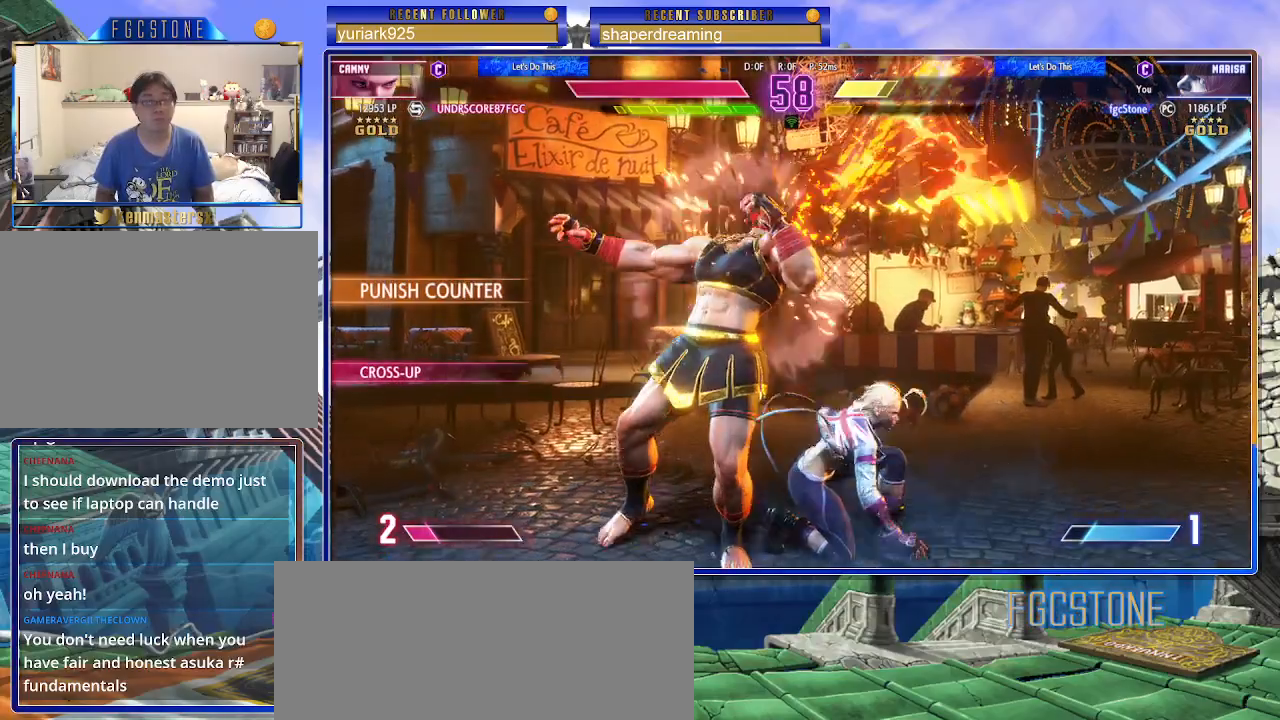
{"dt_ms": 500, "buttons": [], "left_stick": "down-left", "events": [[217, "left_stick", "down-left"]]}
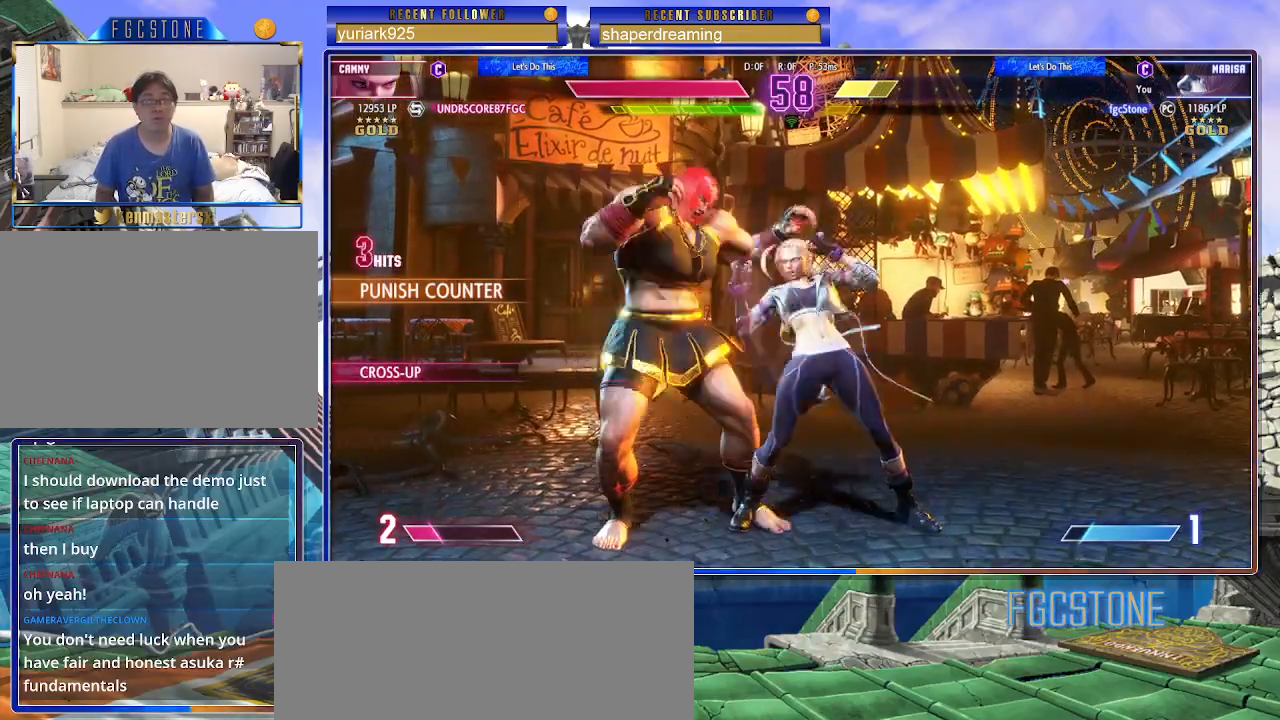
{"dt_ms": 500, "buttons": [], "left_stick": "down-left", "events": []}
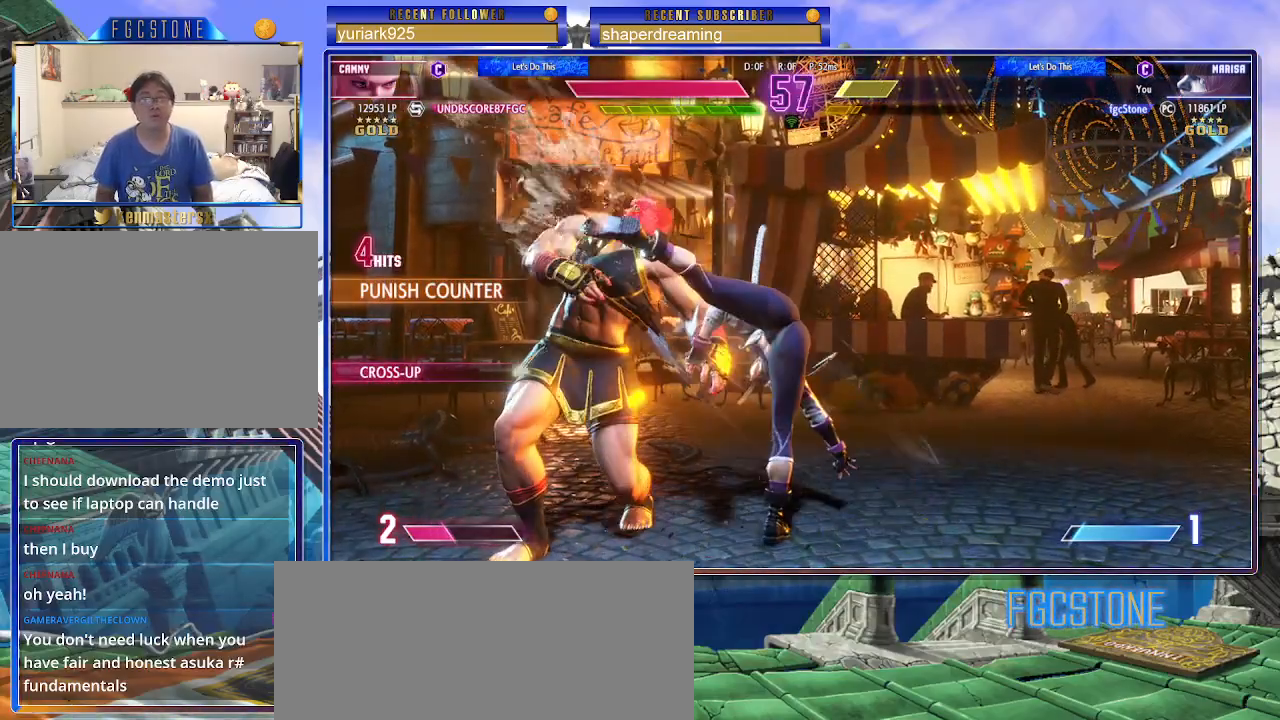
{"dt_ms": 500, "buttons": [], "left_stick": "down-left", "events": []}
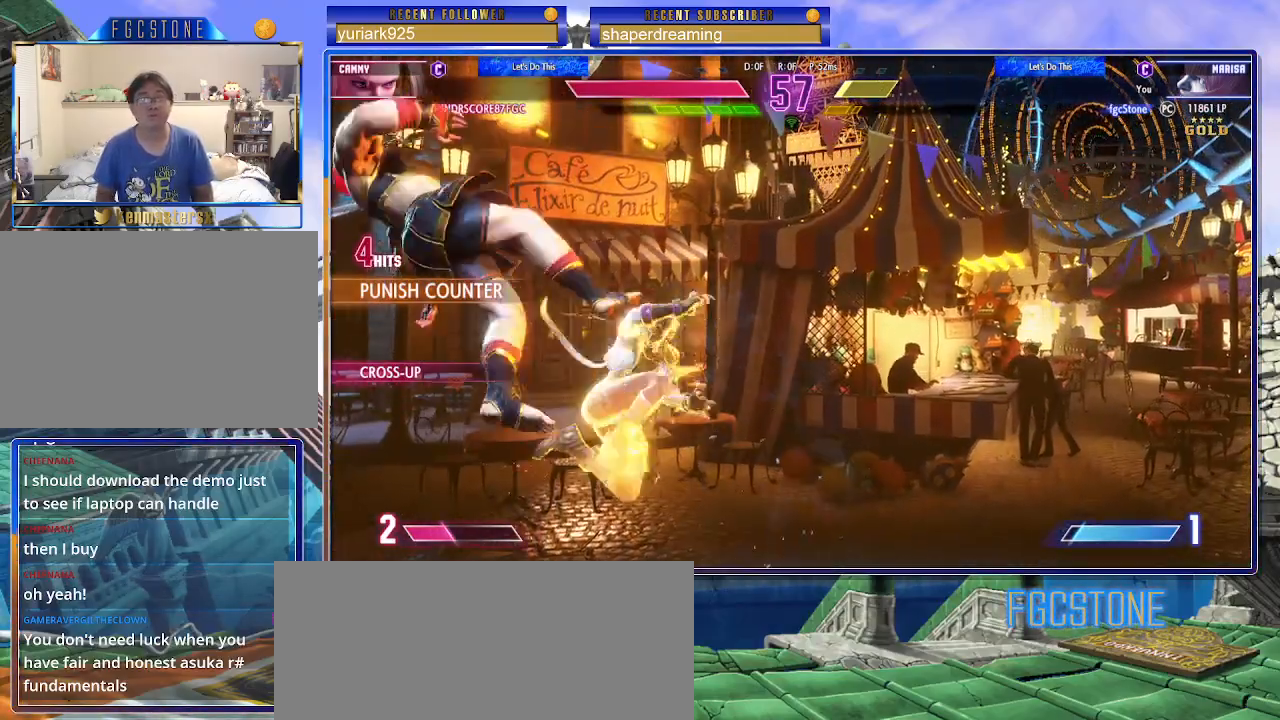
{"dt_ms": 500, "buttons": [], "left_stick": "down-left", "events": []}
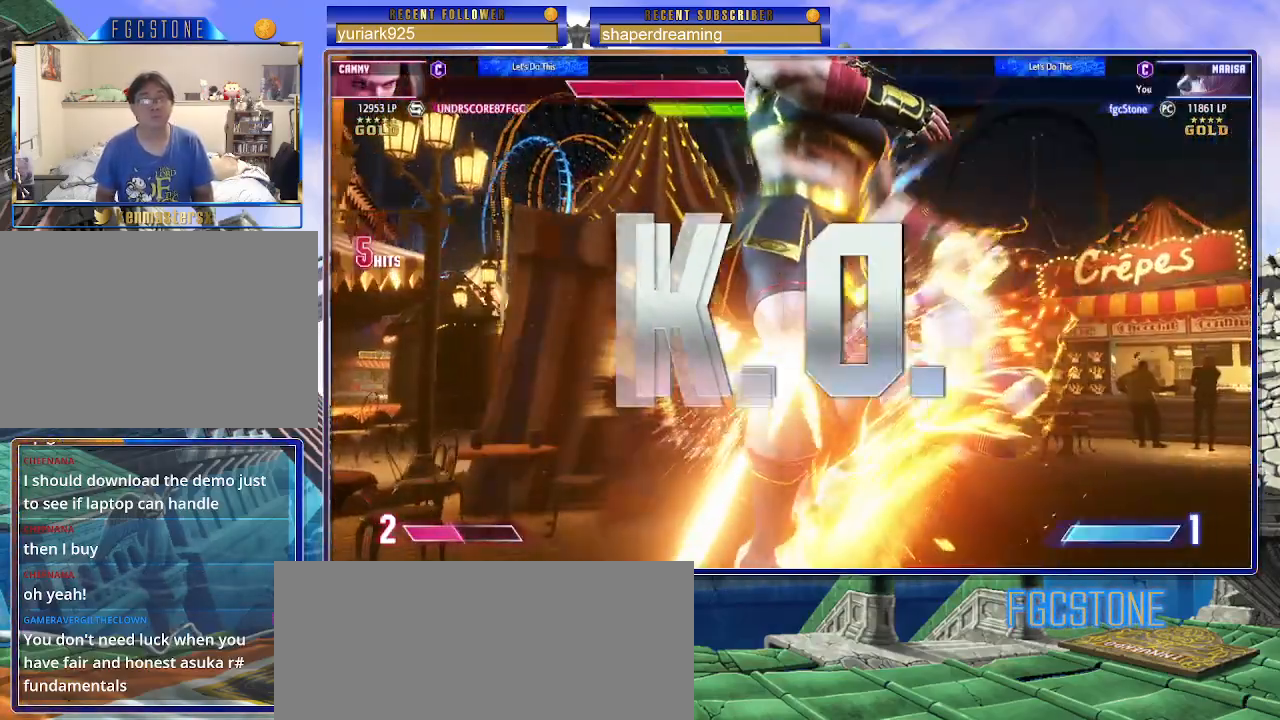
{"dt_ms": 500, "buttons": [], "left_stick": "center", "events": [[150, "left_stick", "center"]]}
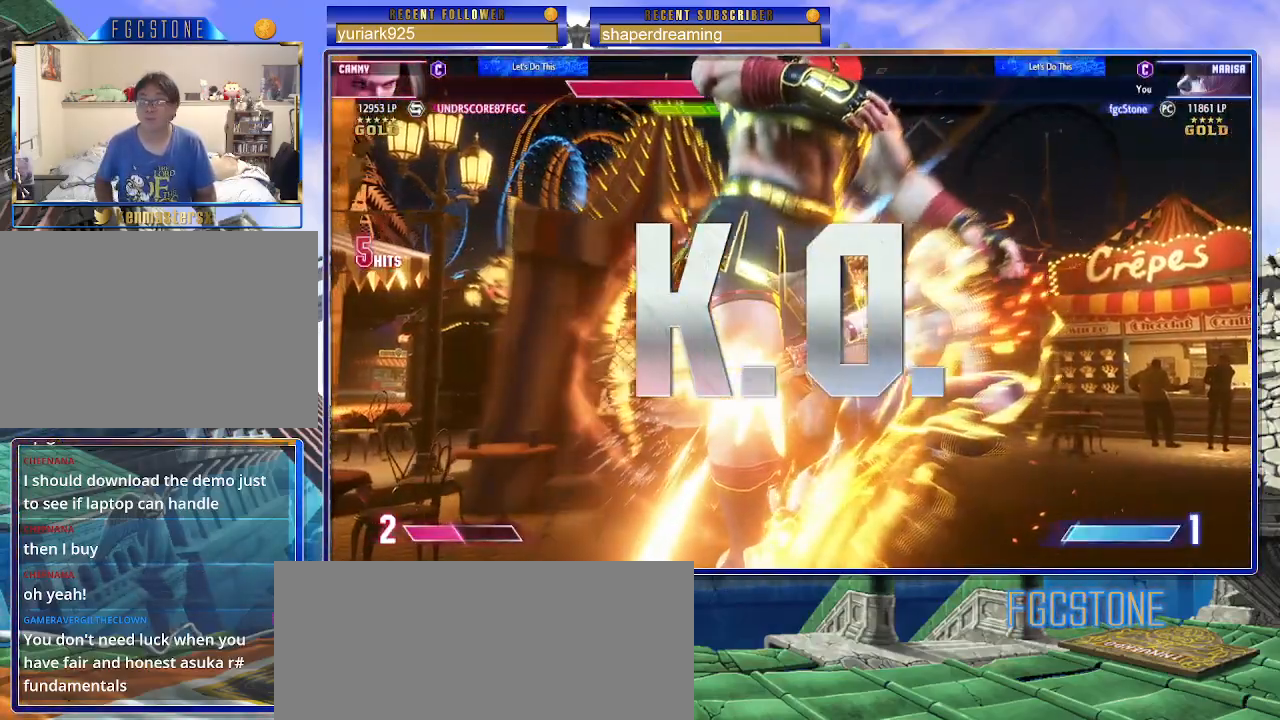
{"dt_ms": 500, "buttons": [], "left_stick": "center", "events": []}
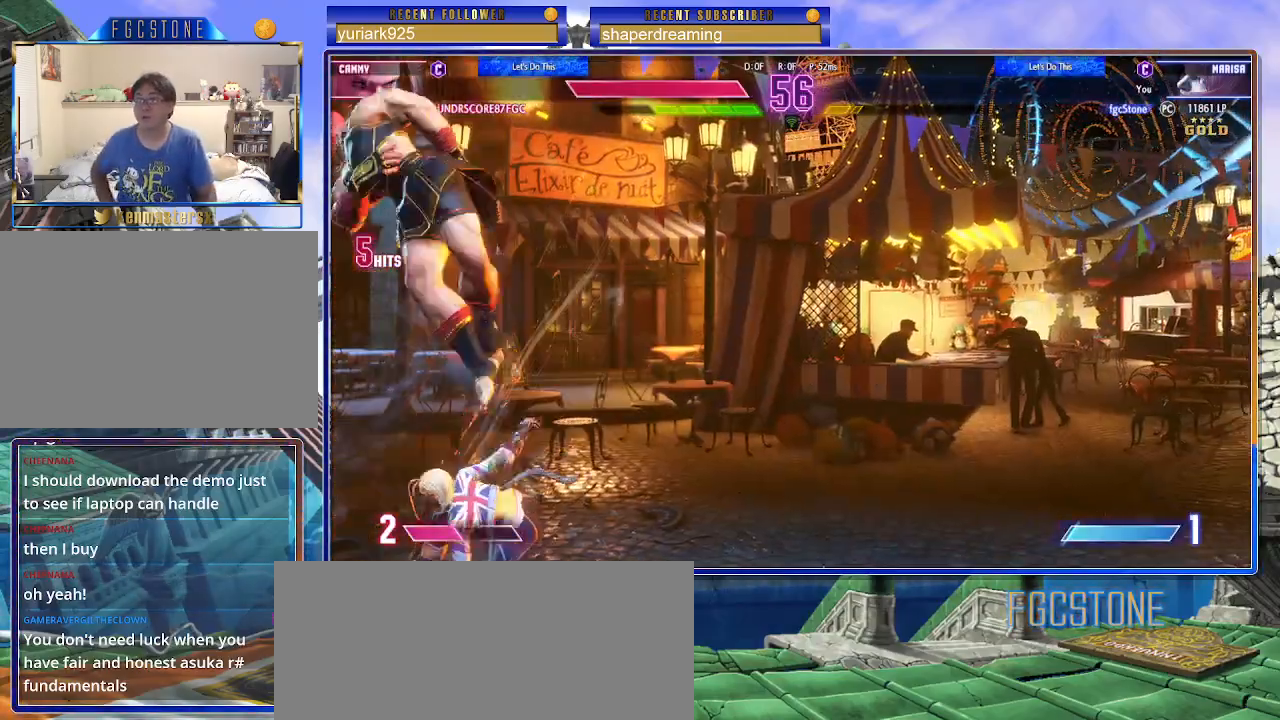
{"dt_ms": 500, "buttons": [], "left_stick": "center", "events": []}
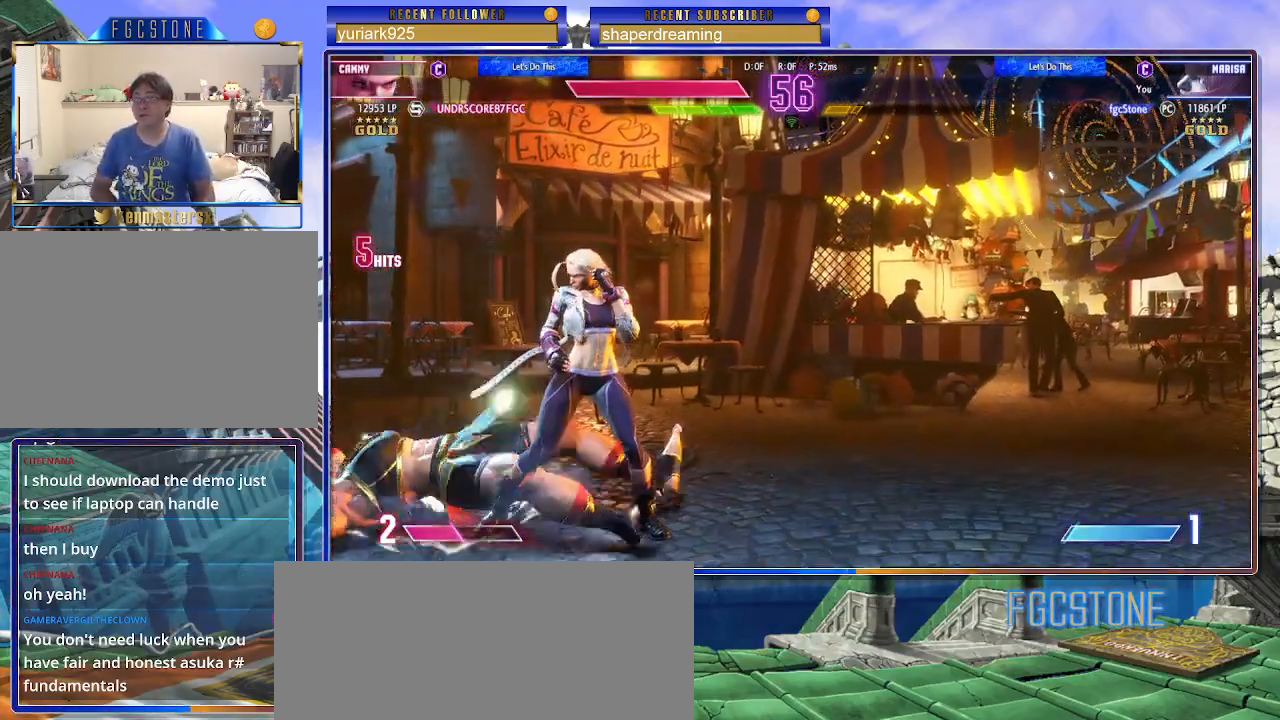
{"dt_ms": 500, "buttons": [], "left_stick": "center", "events": []}
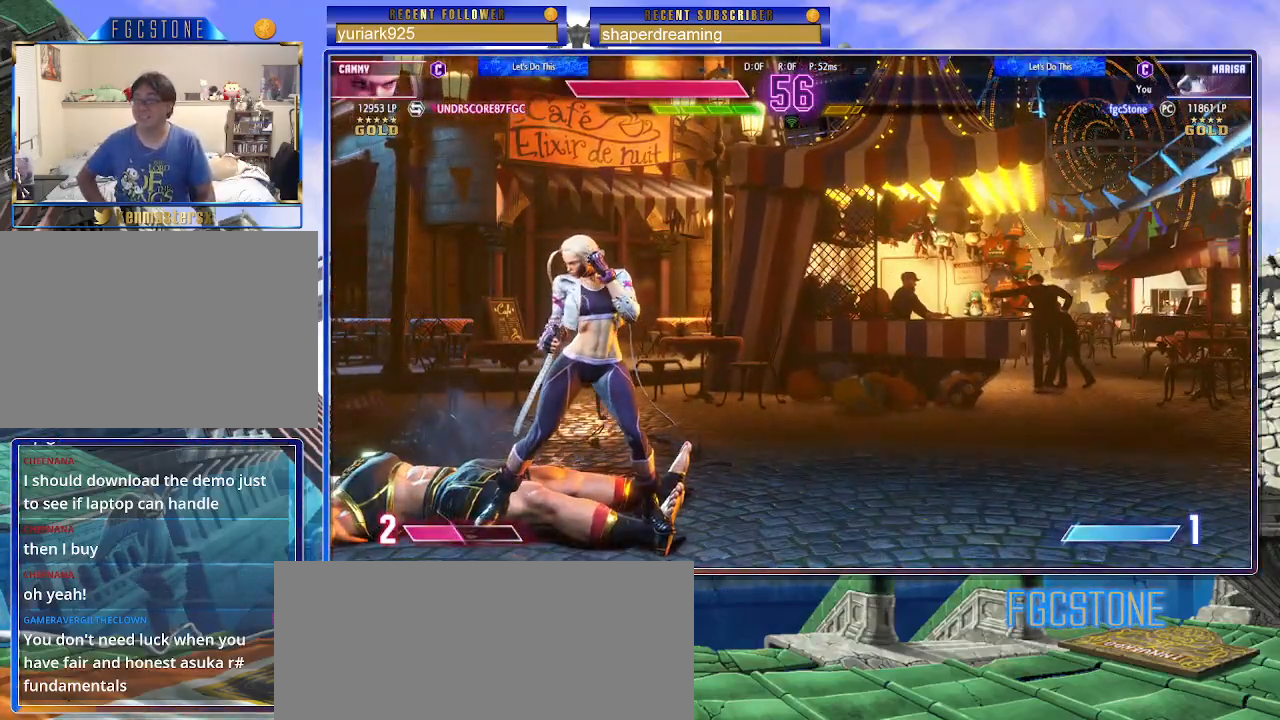
{"dt_ms": 500, "buttons": [], "left_stick": "center", "events": []}
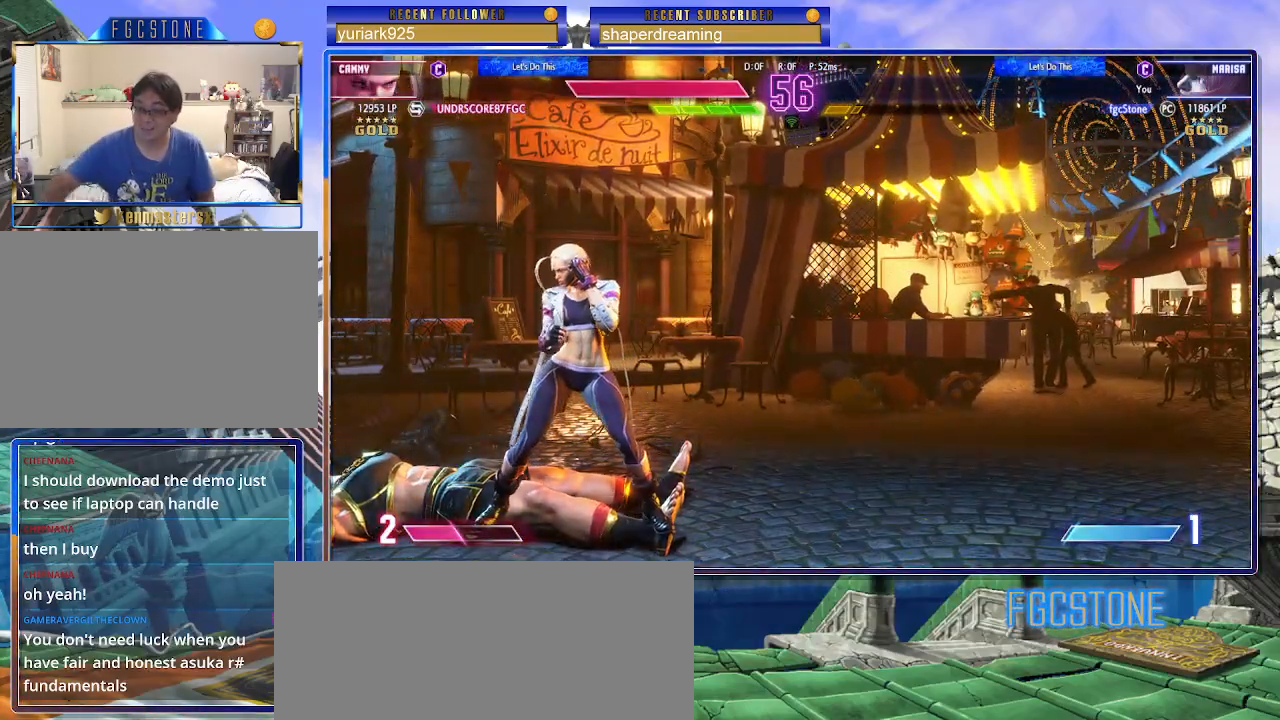
{"dt_ms": 500, "buttons": [], "left_stick": "center", "events": []}
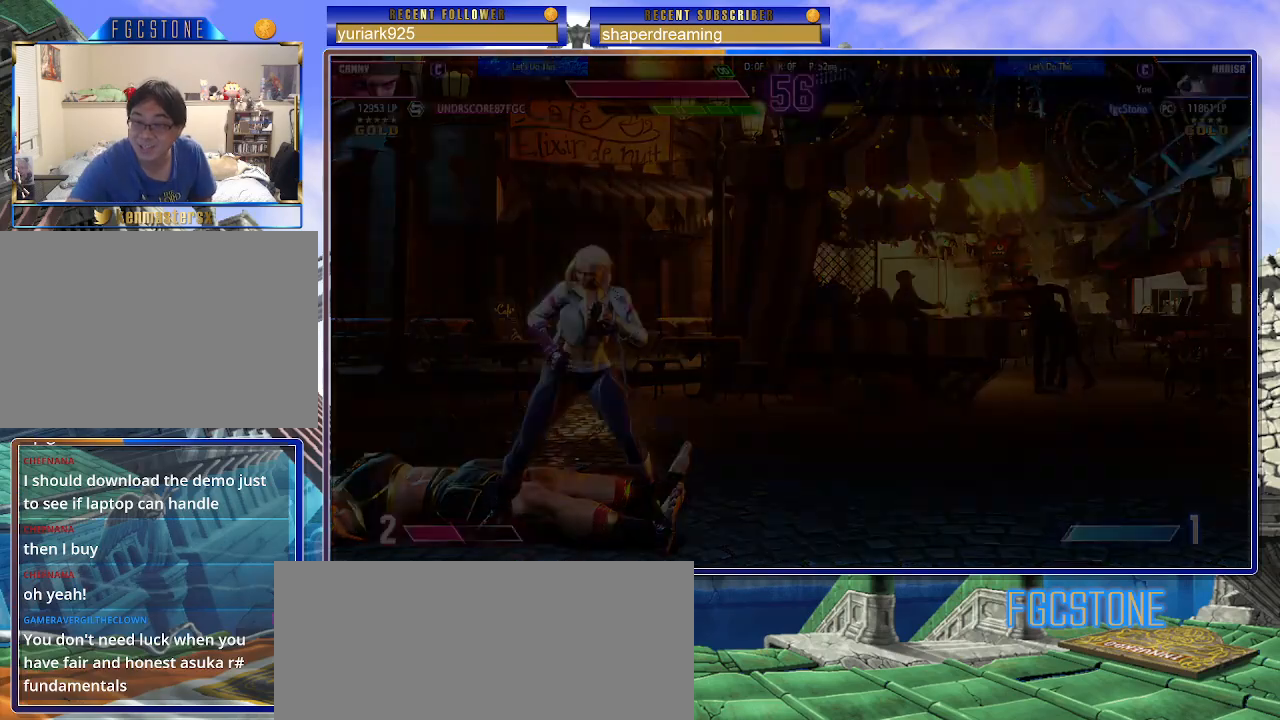
{"dt_ms": 500, "buttons": [], "left_stick": "center", "events": []}
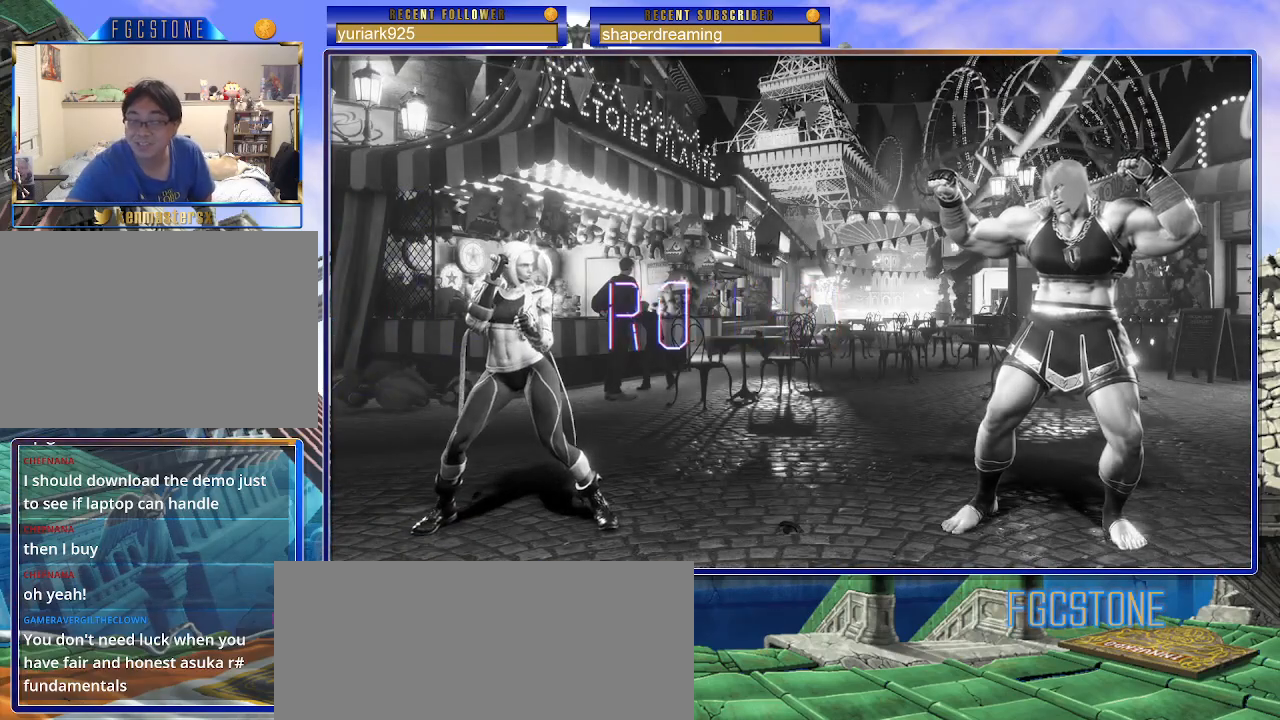
{"dt_ms": 500, "buttons": [], "left_stick": "center", "events": []}
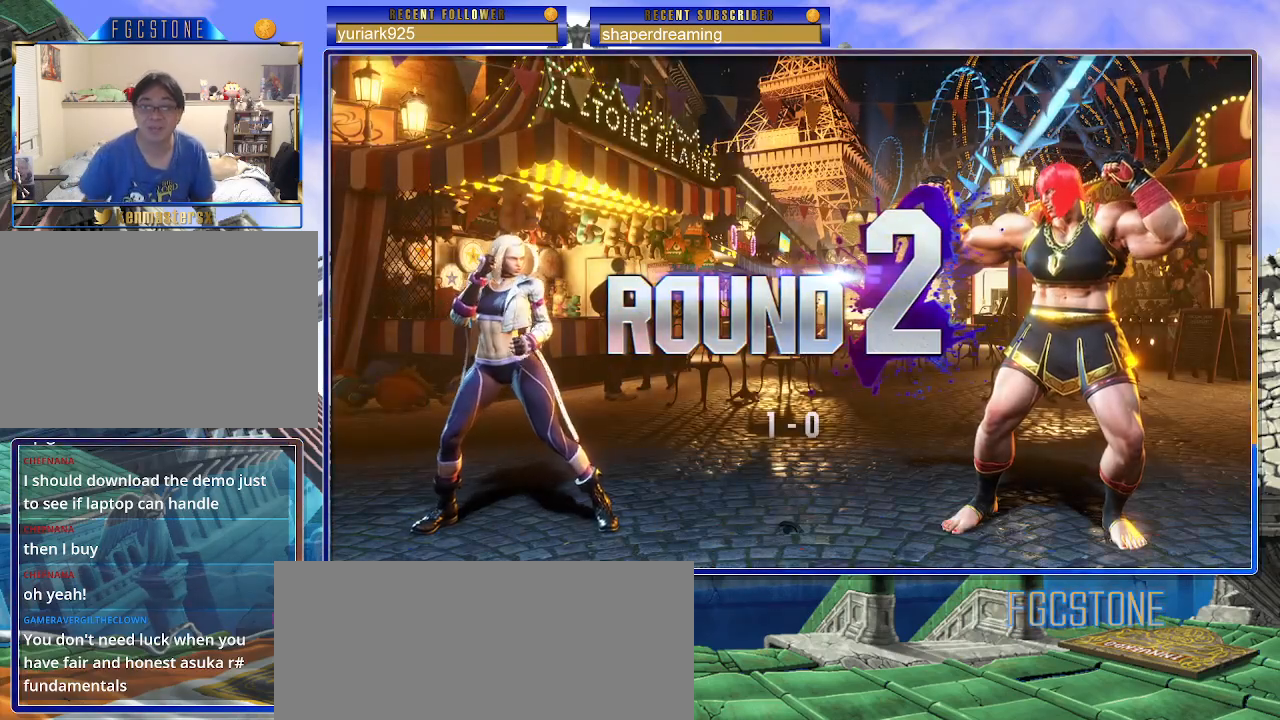
{"dt_ms": 500, "buttons": [], "left_stick": "center", "events": []}
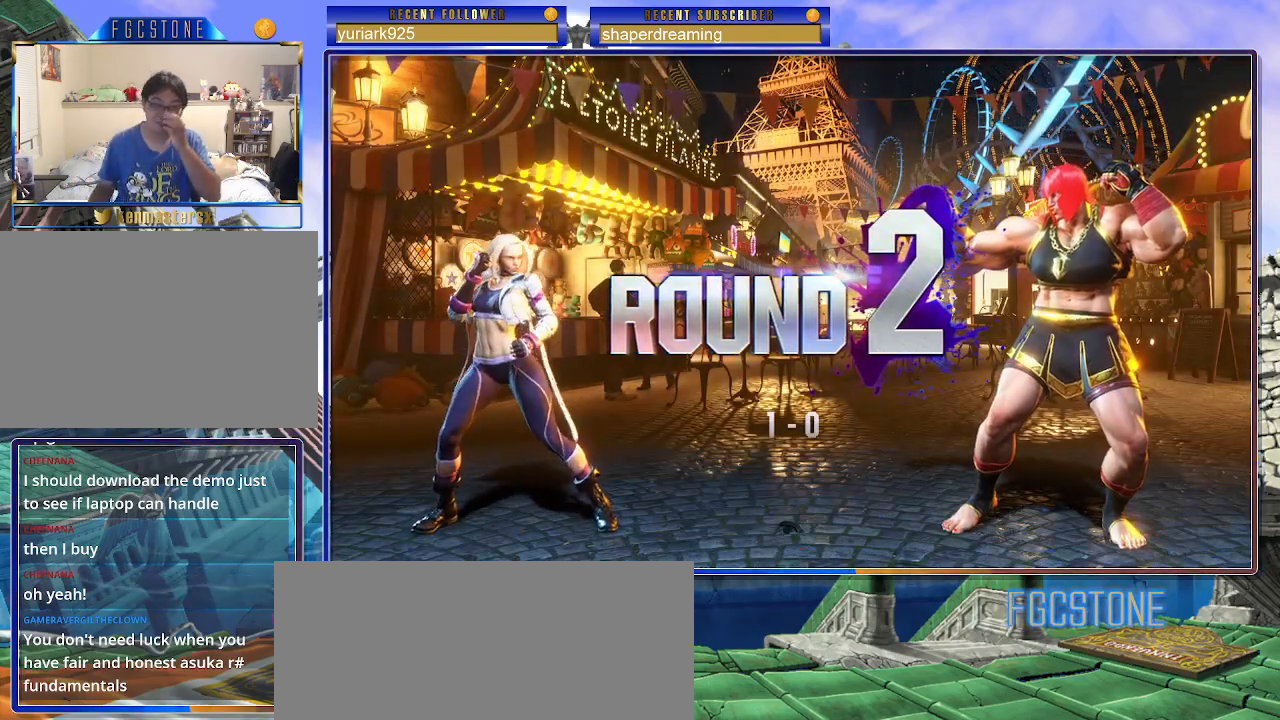
{"dt_ms": 500, "buttons": [], "left_stick": "center", "events": []}
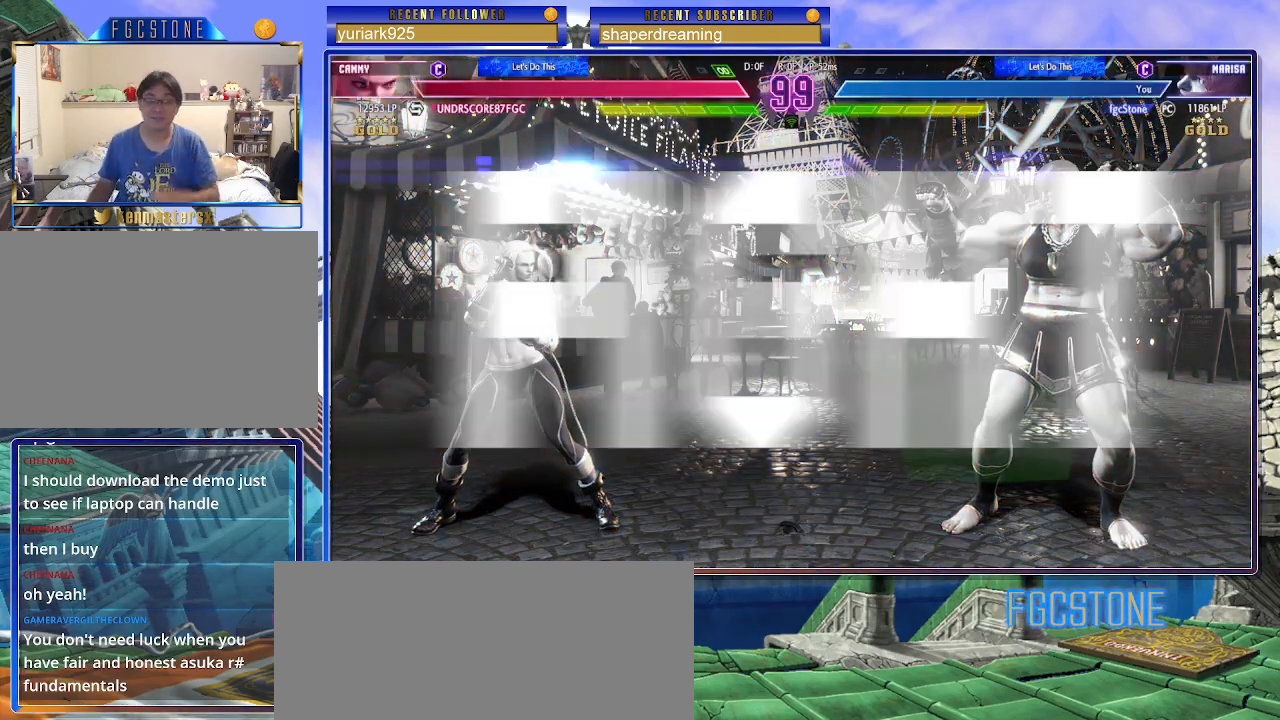
{"dt_ms": 500, "buttons": [], "left_stick": "right", "events": [[483, "left_stick", "right"]]}
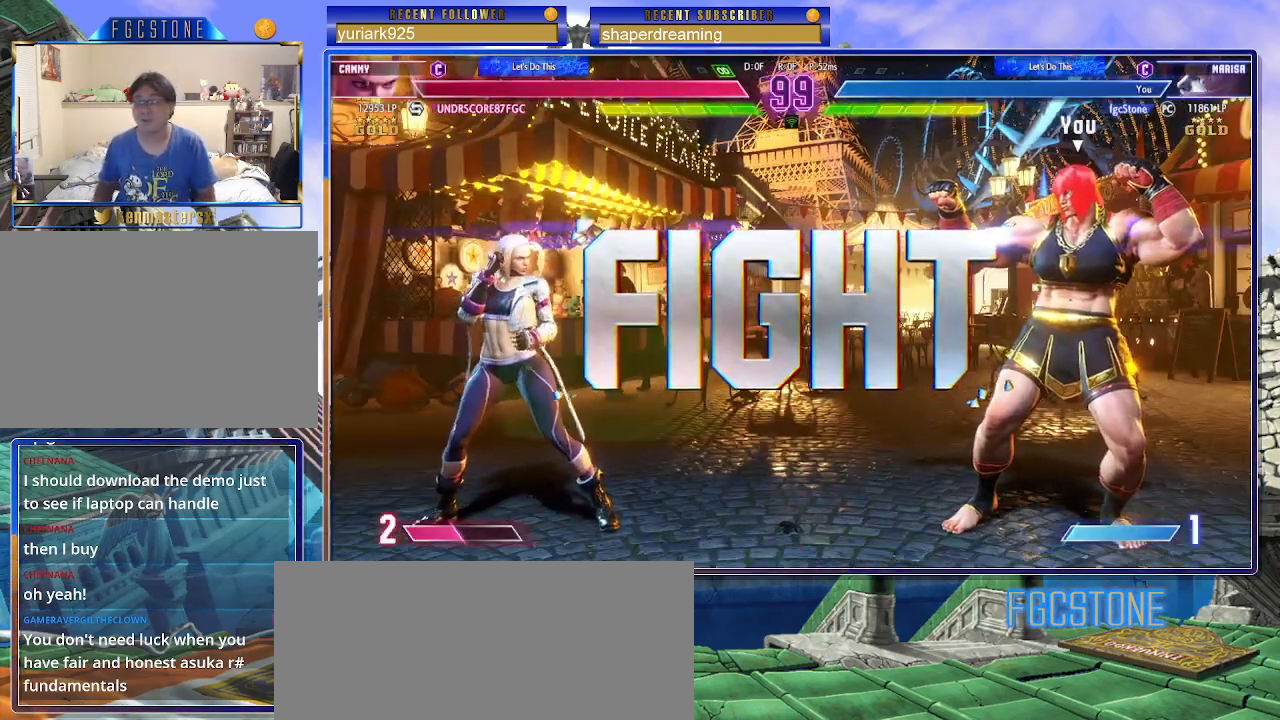
{"dt_ms": 500, "buttons": [], "left_stick": "right", "events": []}
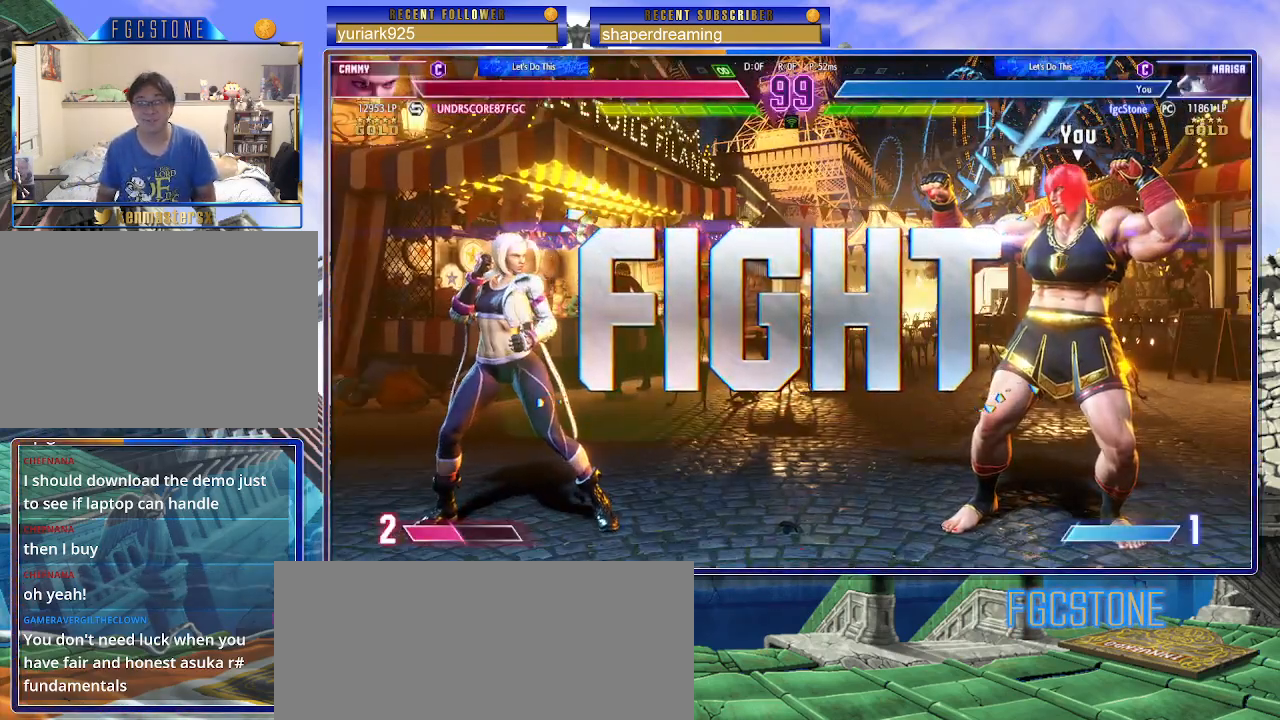
{"dt_ms": 500, "buttons": [], "left_stick": "right", "events": []}
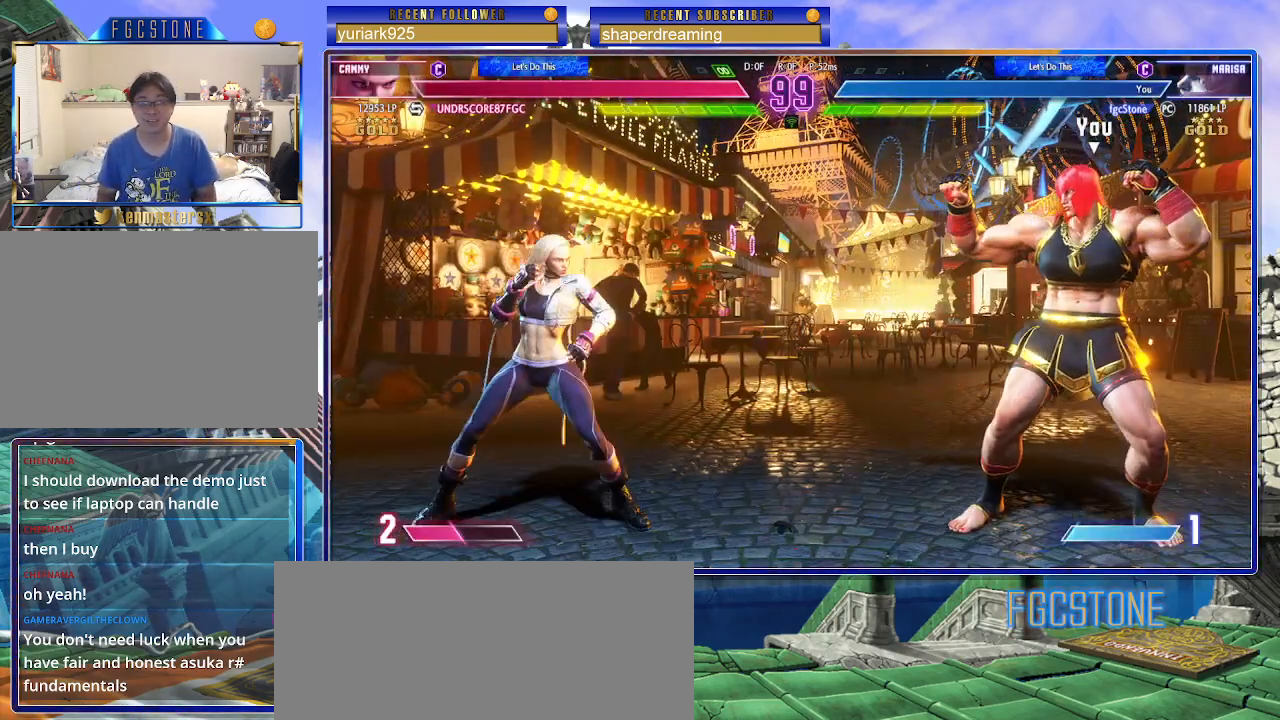
{"dt_ms": 1000, "buttons": [], "left_stick": "right", "events": [[500, "left_stick", "center"], [517, "left_stick", "up-left"], [683, "left_stick", "center"], [733, "left_stick", "right"]]}